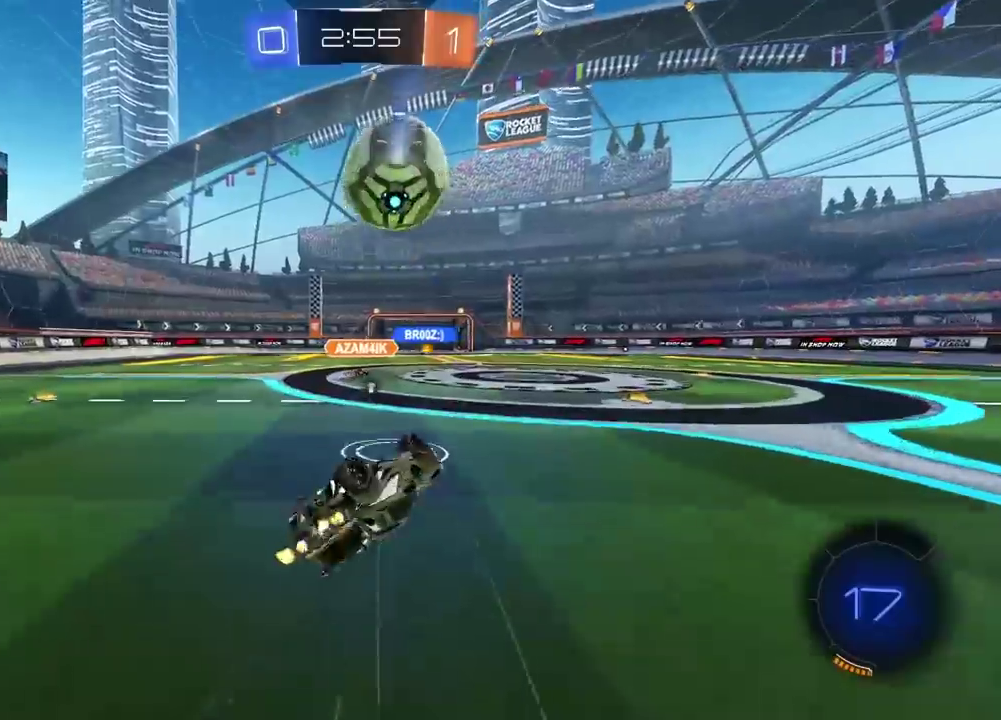
Gameplay with a controller (PlayStation layout); each line is a JSON object with the inputs held at the frame after it. "events" lists button and stick changes between this image and that frame as [ms after this image, input, new state], when the widget could be followed in between. Not read: R1.
{"buttons": ["R2"], "left_stick": "left", "right_stick": "center", "events": [[350, "left_stick", "left"]]}
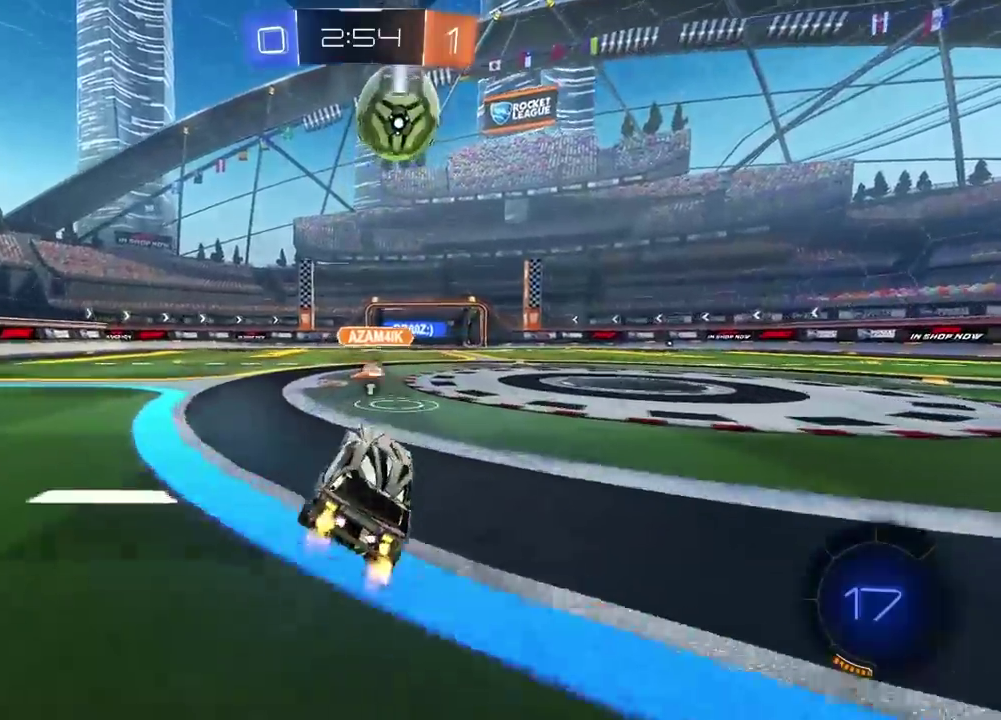
{"buttons": ["R2"], "left_stick": "center", "right_stick": "center", "events": [[267, "TRIANGLE", "down"], [417, "TRIANGLE", "up"], [417, "left_stick", "center"]]}
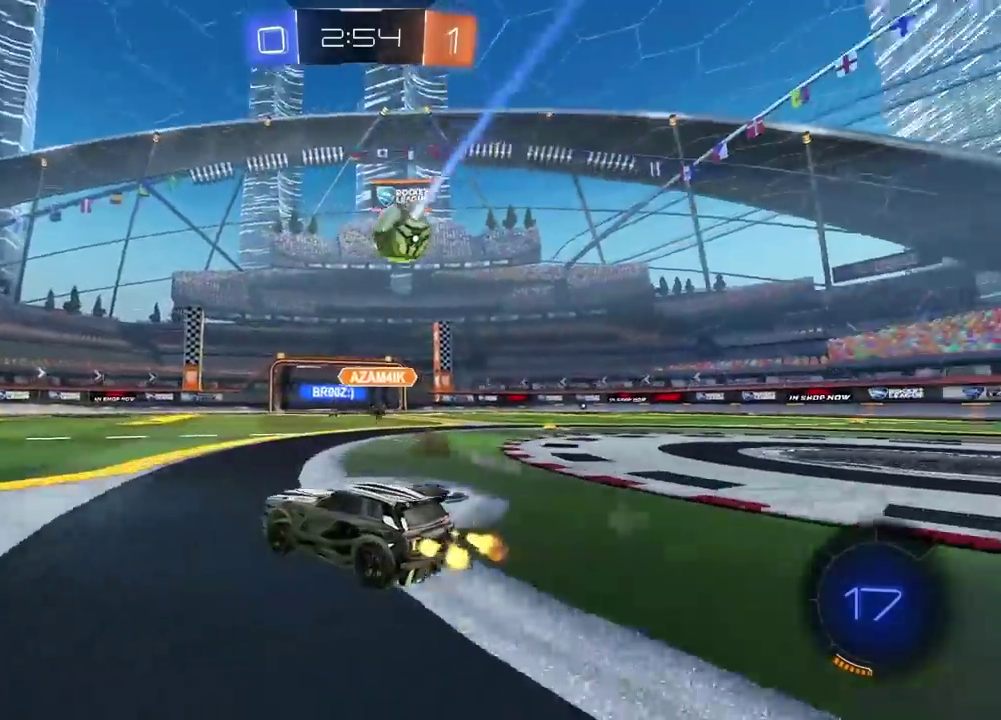
{"buttons": ["R2"], "left_stick": "center", "right_stick": "center", "events": []}
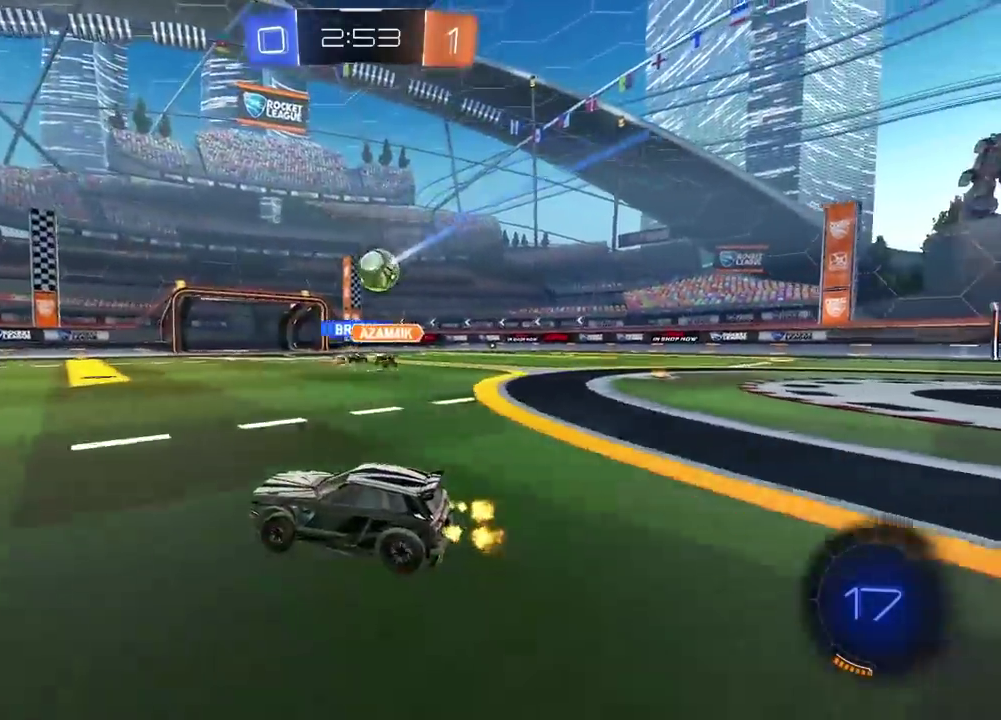
{"buttons": ["R2"], "left_stick": "right", "right_stick": "center", "events": [[233, "left_stick", "right"]]}
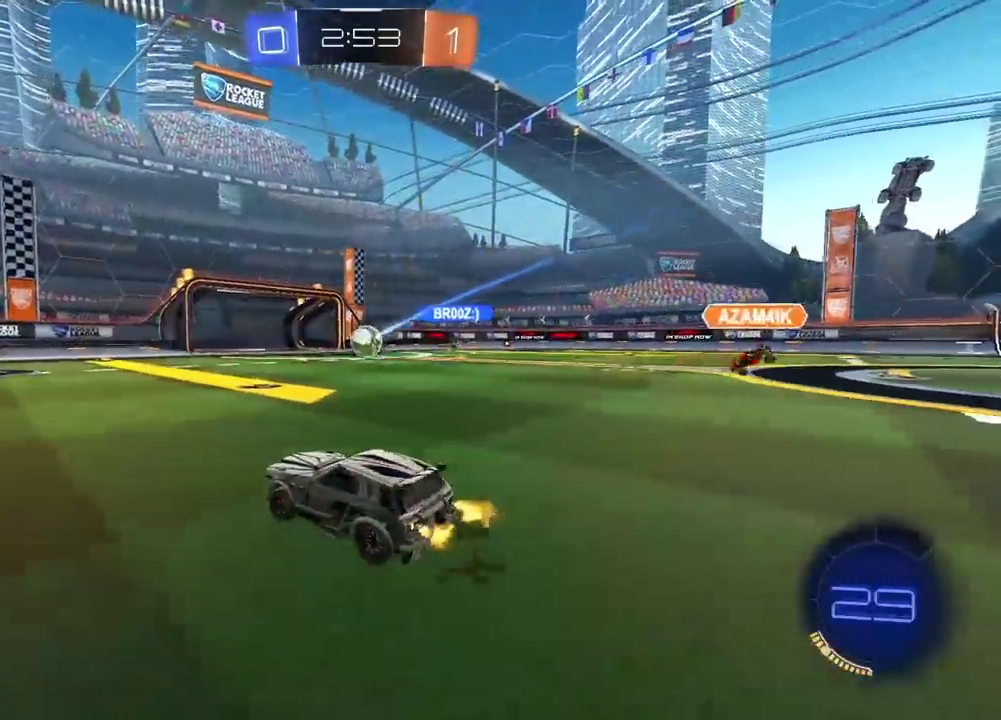
{"buttons": ["R2"], "left_stick": "center", "right_stick": "center", "events": [[417, "left_stick", "center"]]}
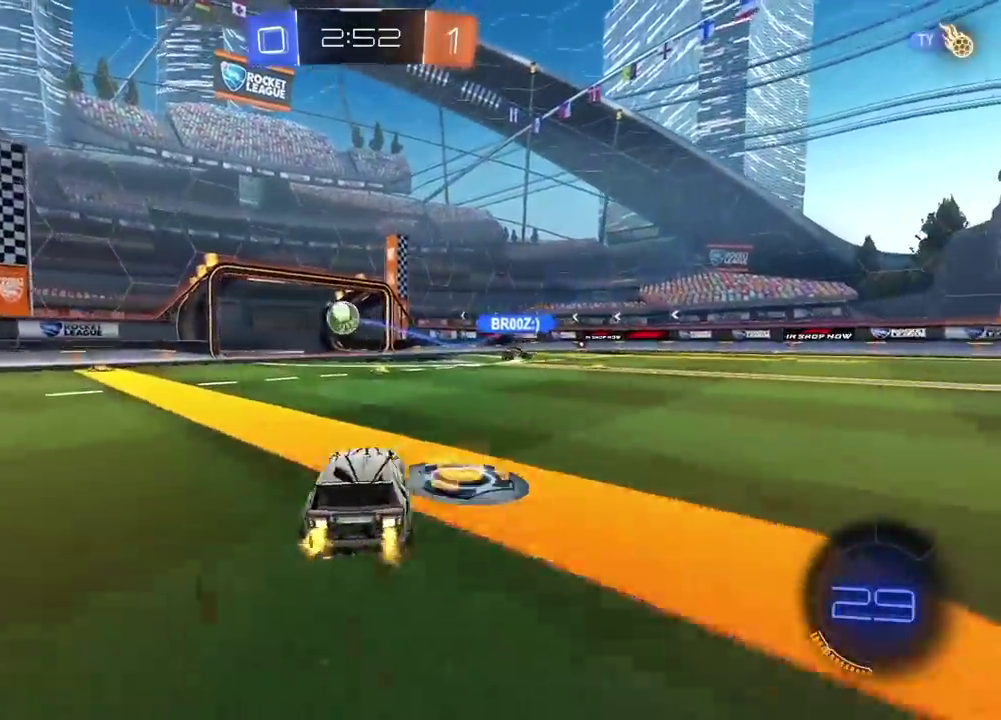
{"buttons": ["R2"], "left_stick": "center", "right_stick": "center", "events": []}
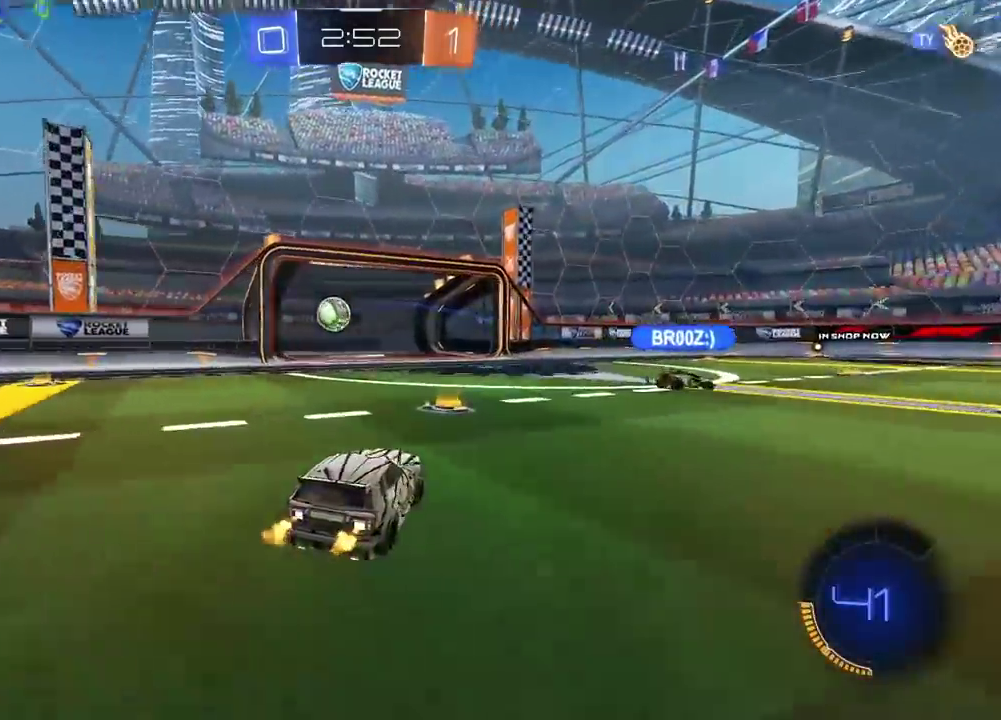
{"buttons": [], "left_stick": "center", "right_stick": "center", "events": [[200, "R2", "up"]]}
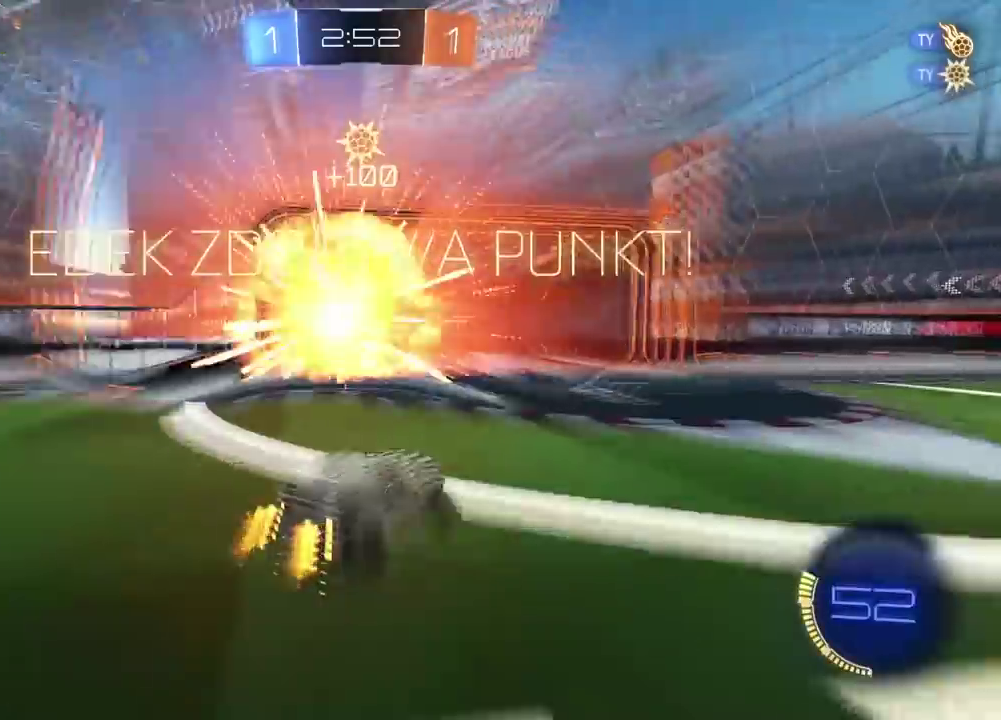
{"buttons": [], "left_stick": "center", "right_stick": "center", "events": []}
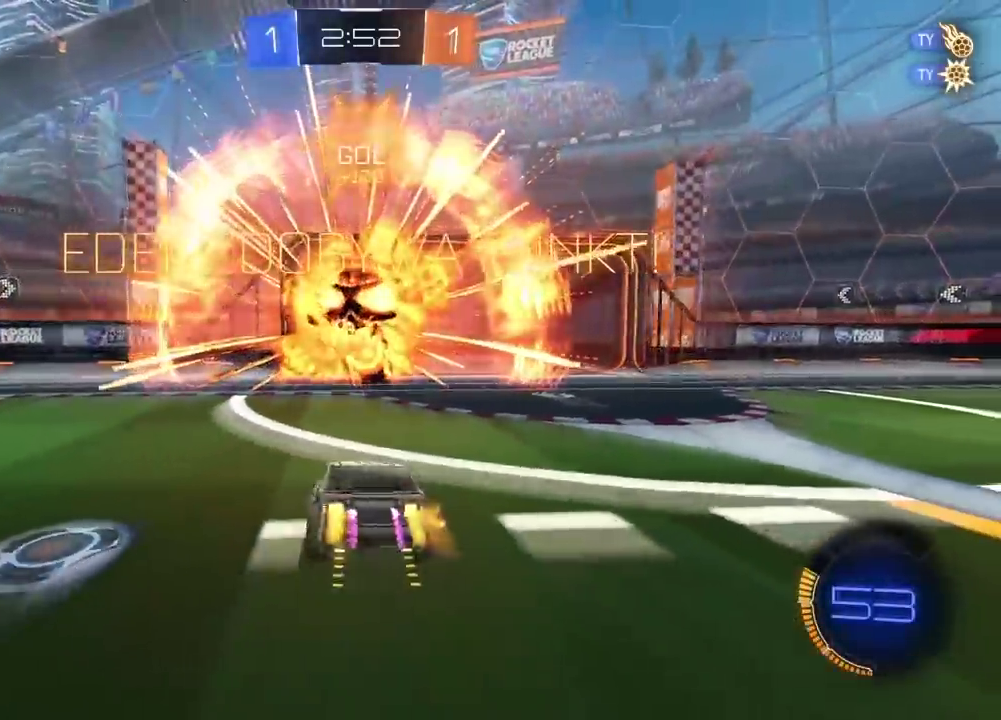
{"buttons": [], "left_stick": "left", "right_stick": "center", "events": [[83, "TRIANGLE", "down"], [167, "TRIANGLE", "up"], [433, "left_stick", "left"]]}
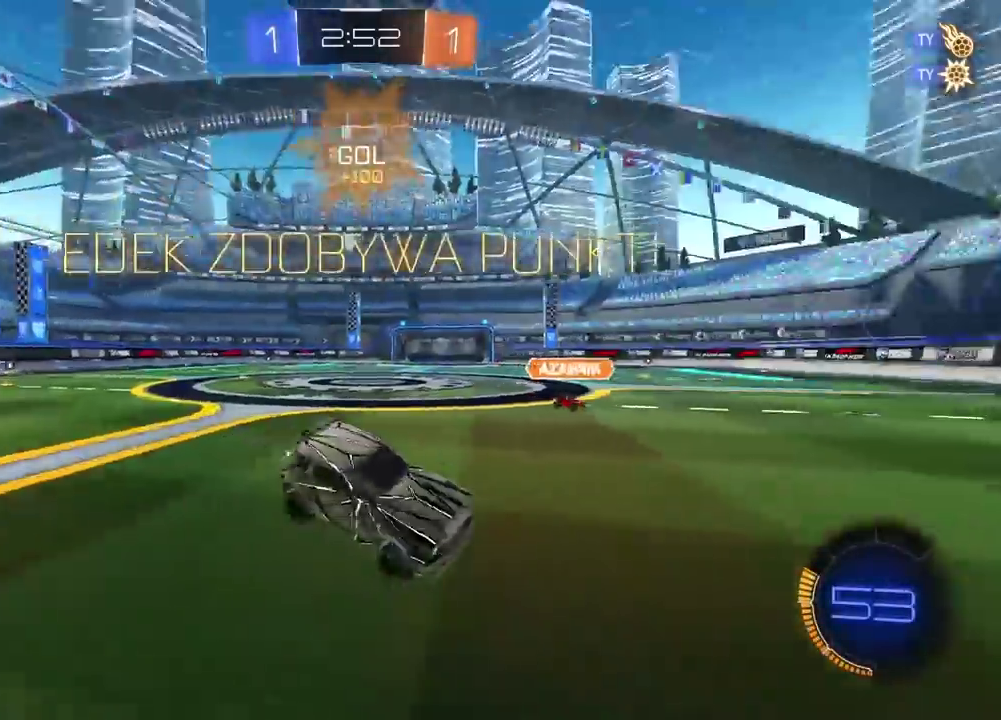
{"buttons": ["R2"], "left_stick": "center", "right_stick": "center", "events": [[33, "left_stick", "center"], [200, "left_stick", "left"], [233, "R2", "down"], [383, "left_stick", "center"]]}
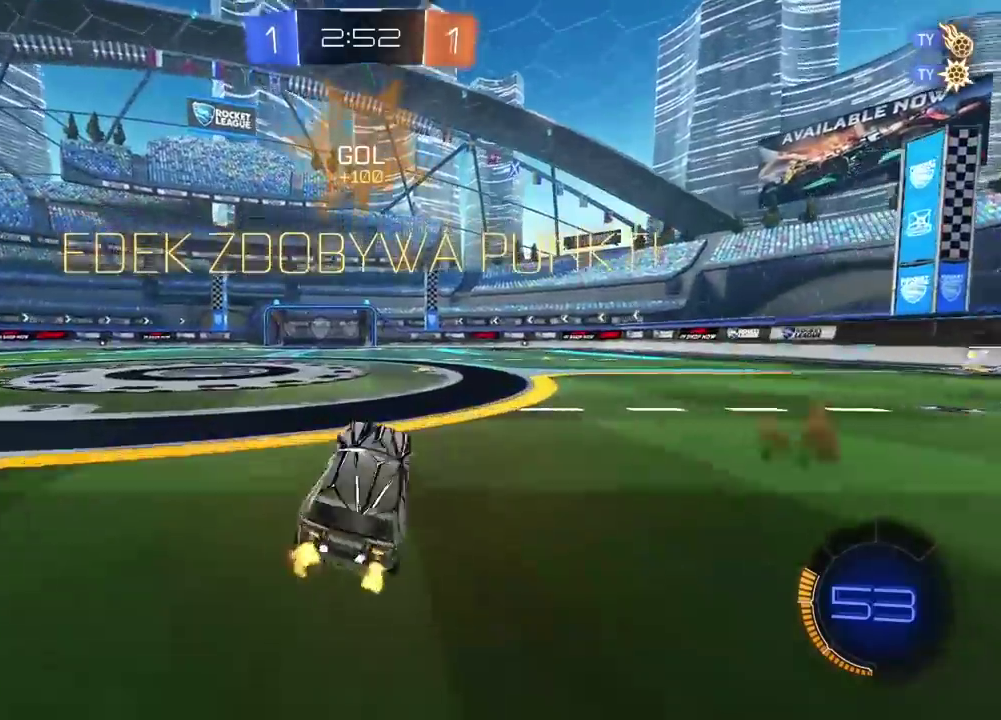
{"buttons": ["CIRCLE", "R2"], "left_stick": "center", "right_stick": "center", "events": [[133, "left_stick", "right"], [150, "CIRCLE", "down"], [400, "left_stick", "center"]]}
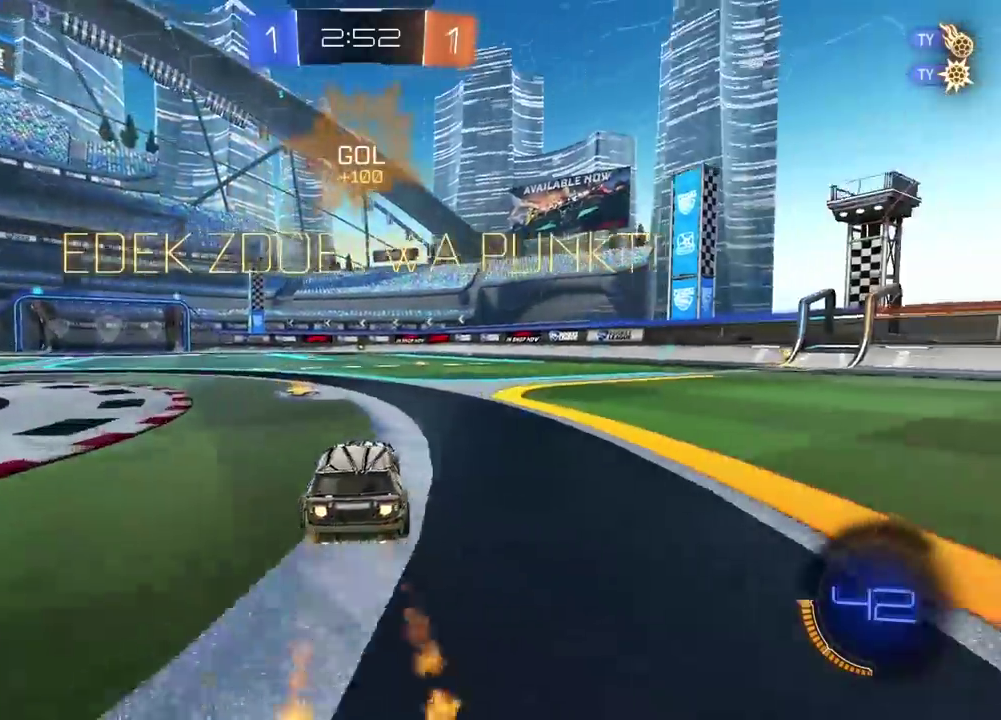
{"buttons": [], "left_stick": "center", "right_stick": "center", "events": [[50, "left_stick", "up"], [83, "CROSS", "down"], [167, "CROSS", "up"], [183, "CIRCLE", "up"], [233, "CIRCLE", "down"], [250, "CROSS", "down"], [350, "CROSS", "up"], [367, "CIRCLE", "up"], [400, "left_stick", "center"], [433, "R2", "up"]]}
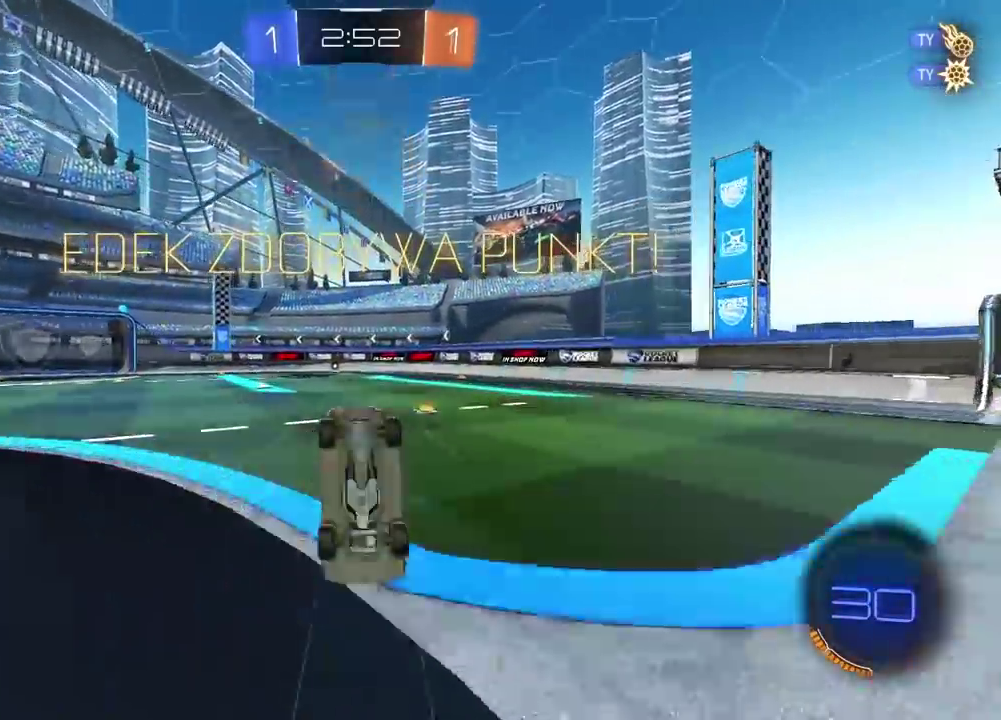
{"buttons": ["CROSS"], "left_stick": "center", "right_stick": "center", "events": [[250, "CROSS", "down"], [367, "CROSS", "up"], [433, "CROSS", "down"]]}
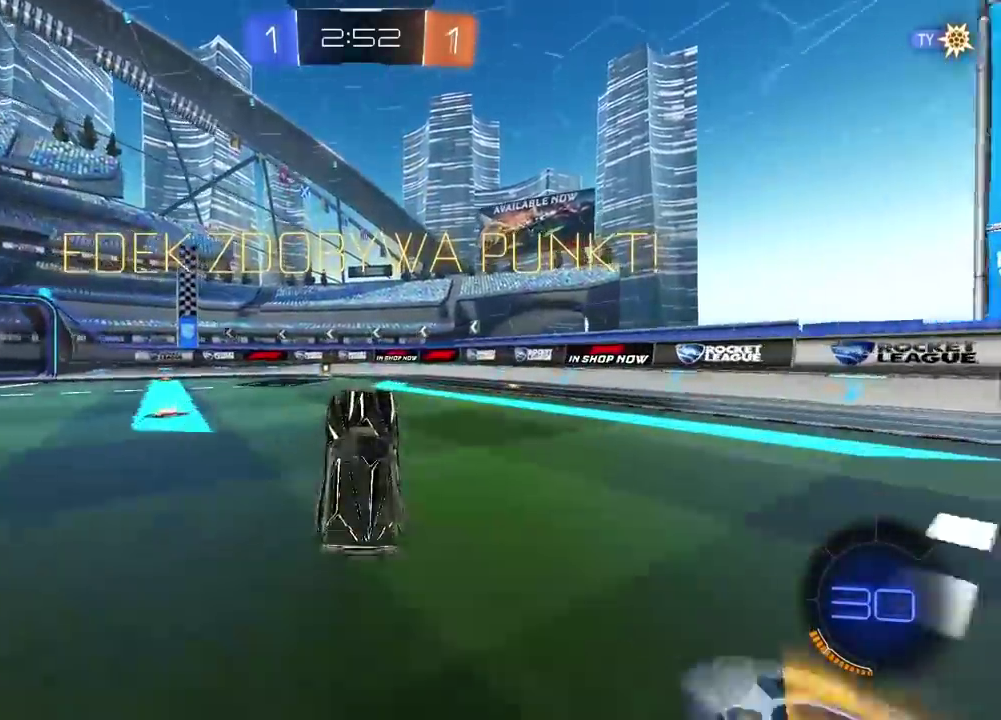
{"buttons": ["CROSS"], "left_stick": "center", "right_stick": "center", "events": [[50, "CROSS", "up"], [133, "CROSS", "down"], [217, "CROSS", "up"], [317, "CROSS", "down"], [383, "CROSS", "up"], [500, "CROSS", "down"]]}
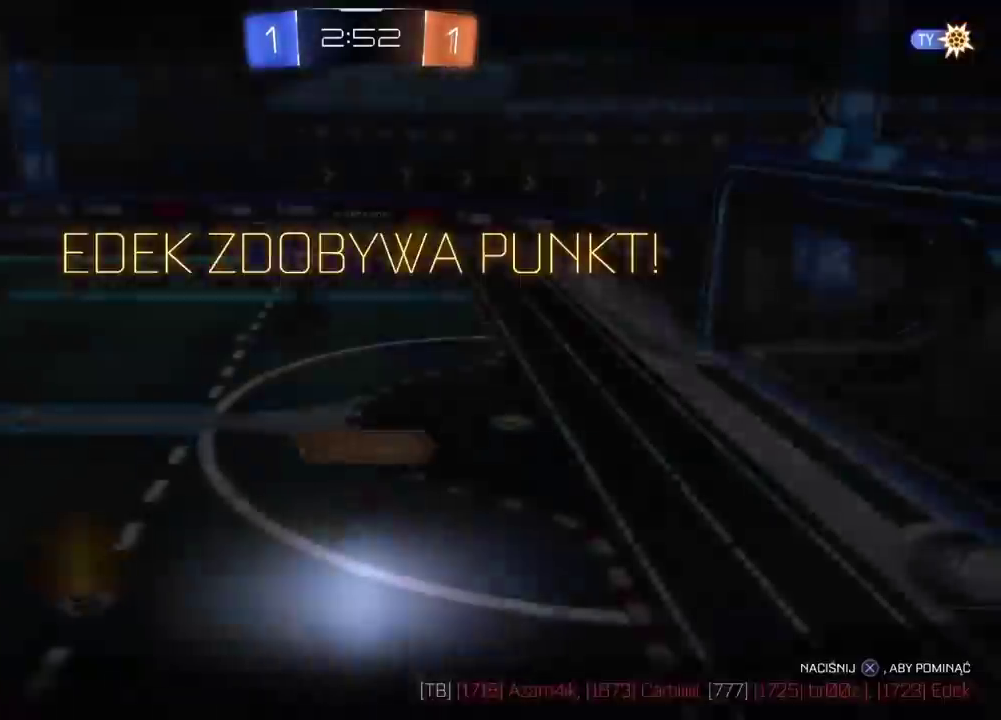
{"buttons": [], "left_stick": "center", "right_stick": "center", "events": [[100, "CROSS", "up"], [183, "CROSS", "down"], [283, "CROSS", "up"], [400, "CROSS", "down"], [483, "CROSS", "up"]]}
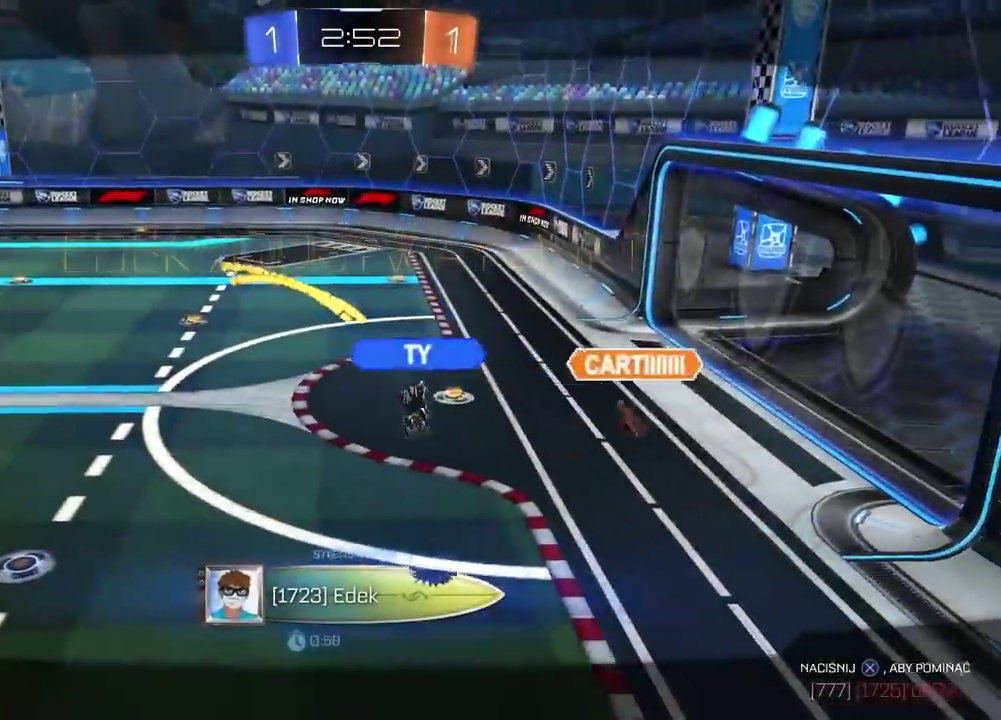
{"buttons": ["CROSS"], "left_stick": "center", "right_stick": "center", "events": [[83, "CROSS", "down"], [167, "CROSS", "up"], [267, "CROSS", "down"], [383, "CROSS", "up"], [450, "CROSS", "down"]]}
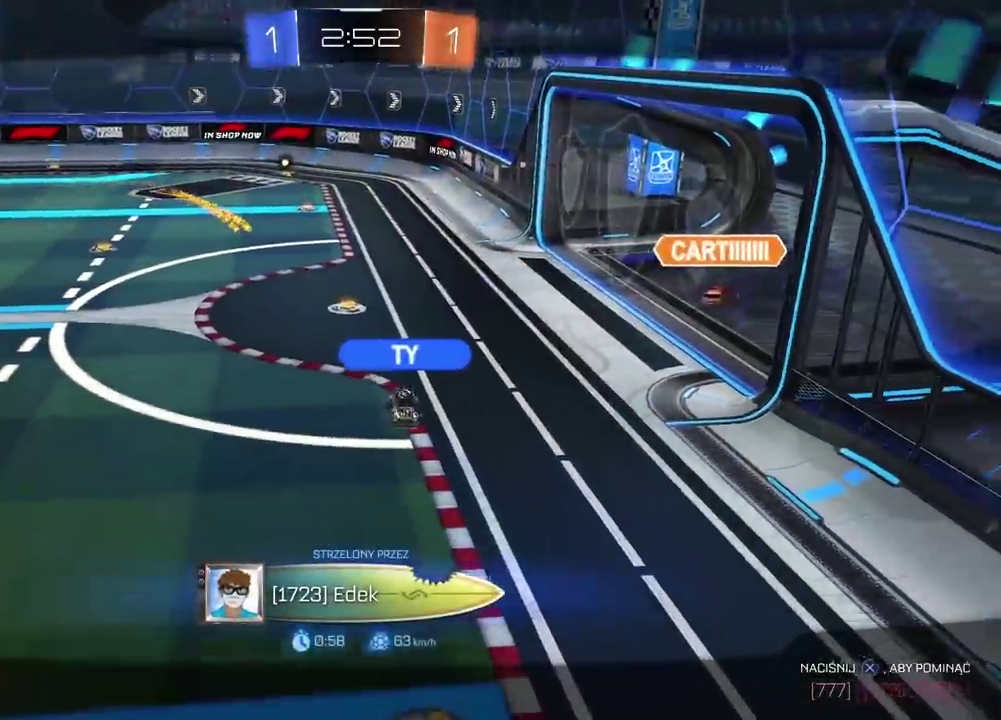
{"buttons": [], "left_stick": "center", "right_stick": "center", "events": [[67, "CROSS", "up"], [150, "CROSS", "down"], [267, "CROSS", "up"], [350, "CROSS", "down"], [483, "CROSS", "up"]]}
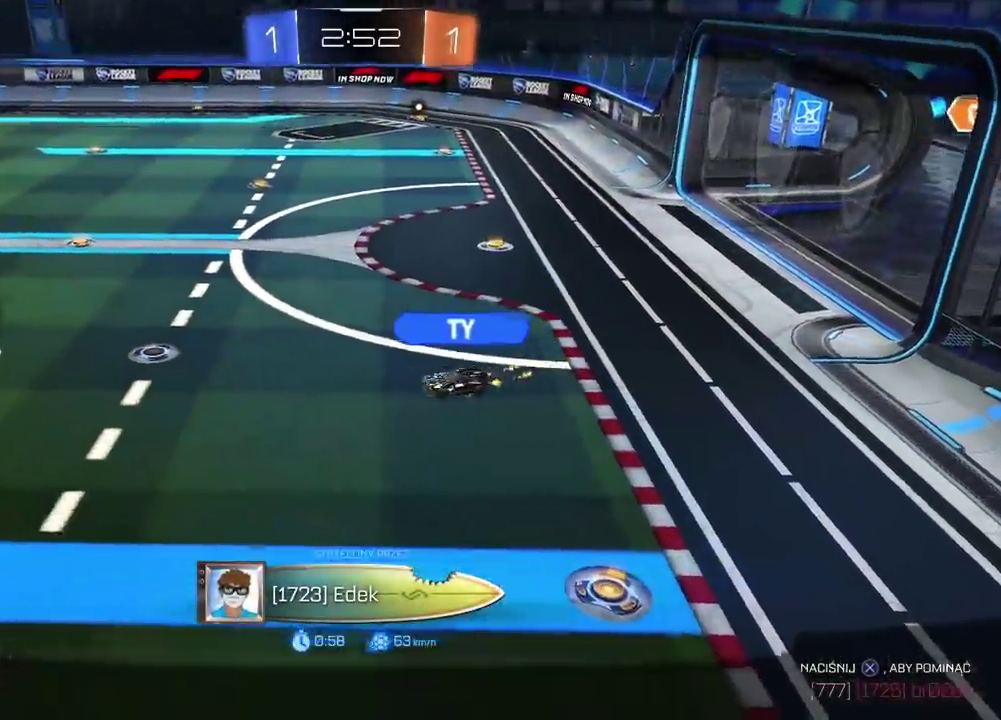
{"buttons": [], "left_stick": "center", "right_stick": "center", "events": [[33, "CROSS", "down"], [167, "CROSS", "up"], [283, "CROSS", "down"], [367, "CROSS", "up"]]}
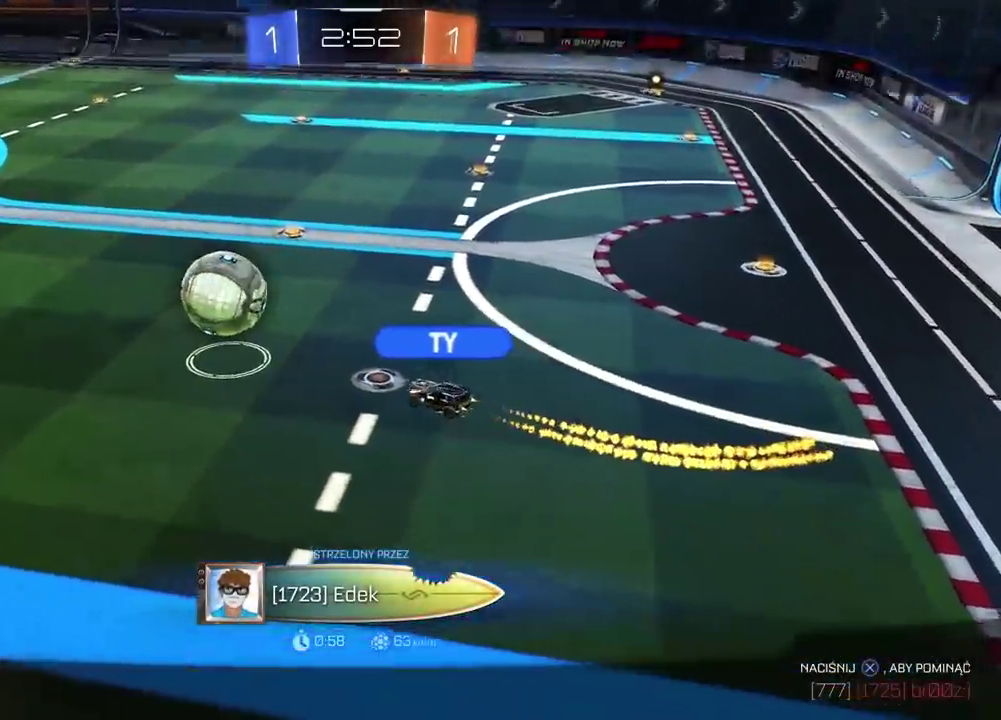
{"buttons": [], "left_stick": "center", "right_stick": "center", "events": []}
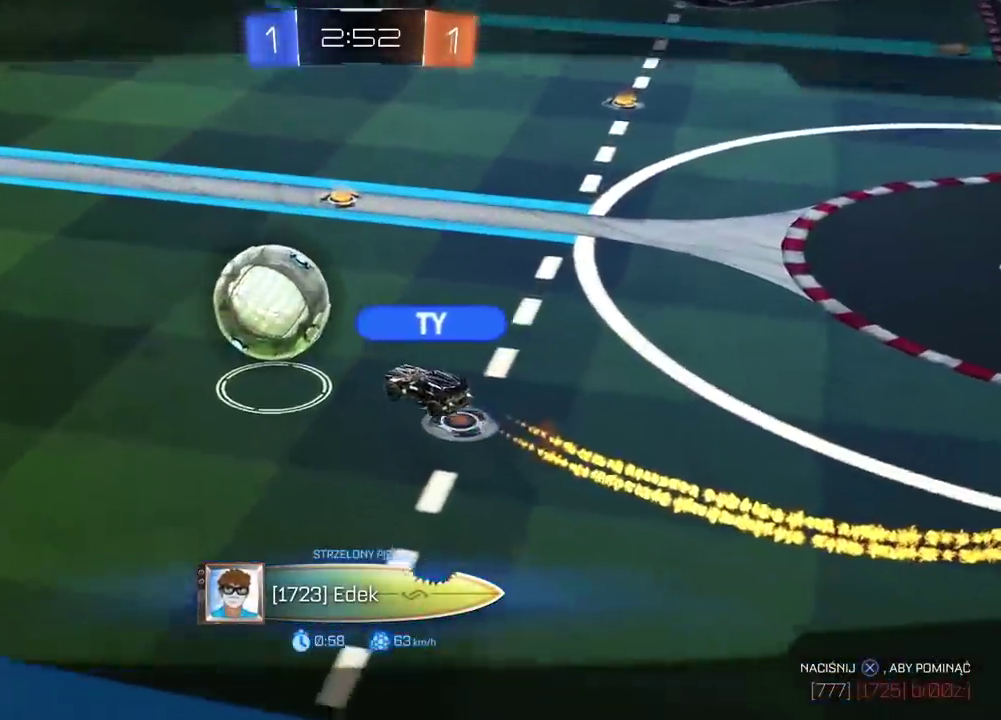
{"buttons": [], "left_stick": "center", "right_stick": "center", "events": []}
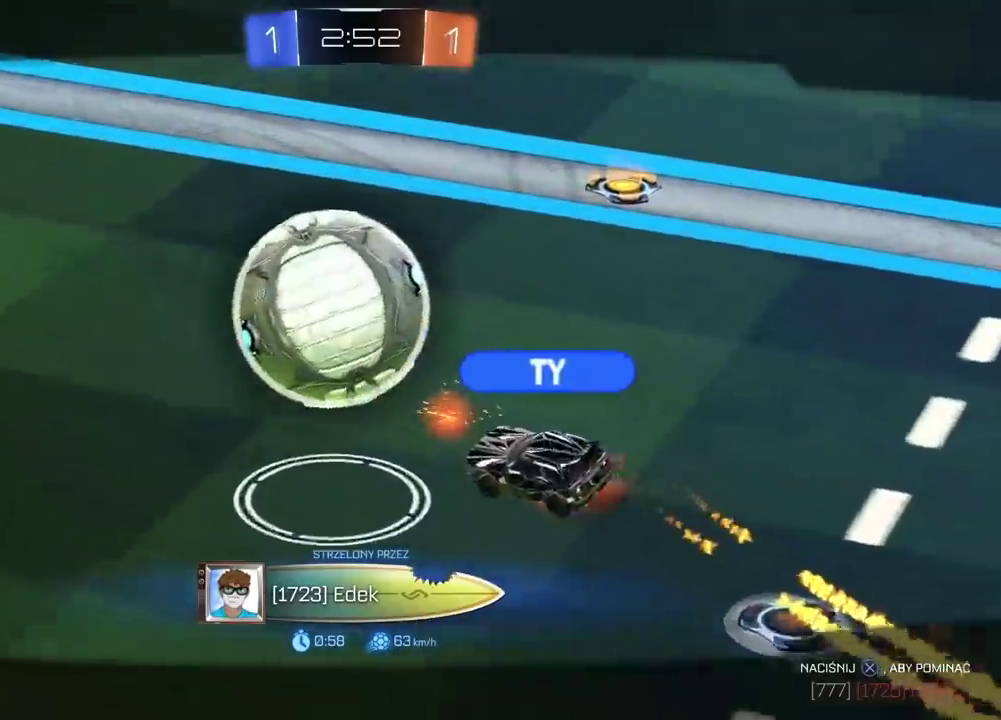
{"buttons": [], "left_stick": "center", "right_stick": "center", "events": []}
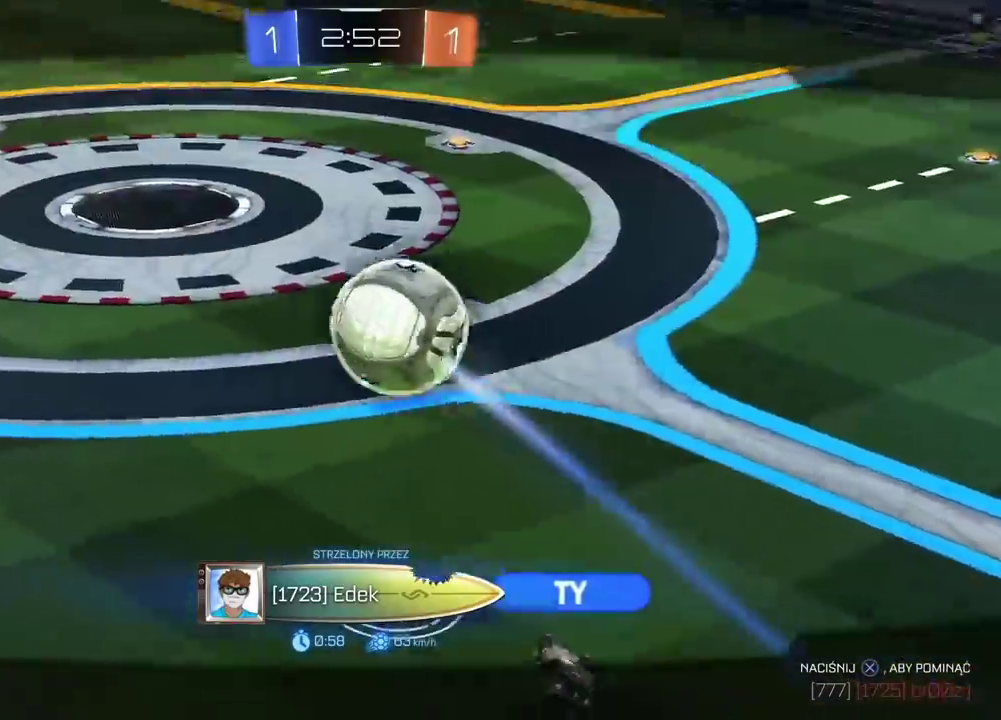
{"buttons": [], "left_stick": "center", "right_stick": "center", "events": []}
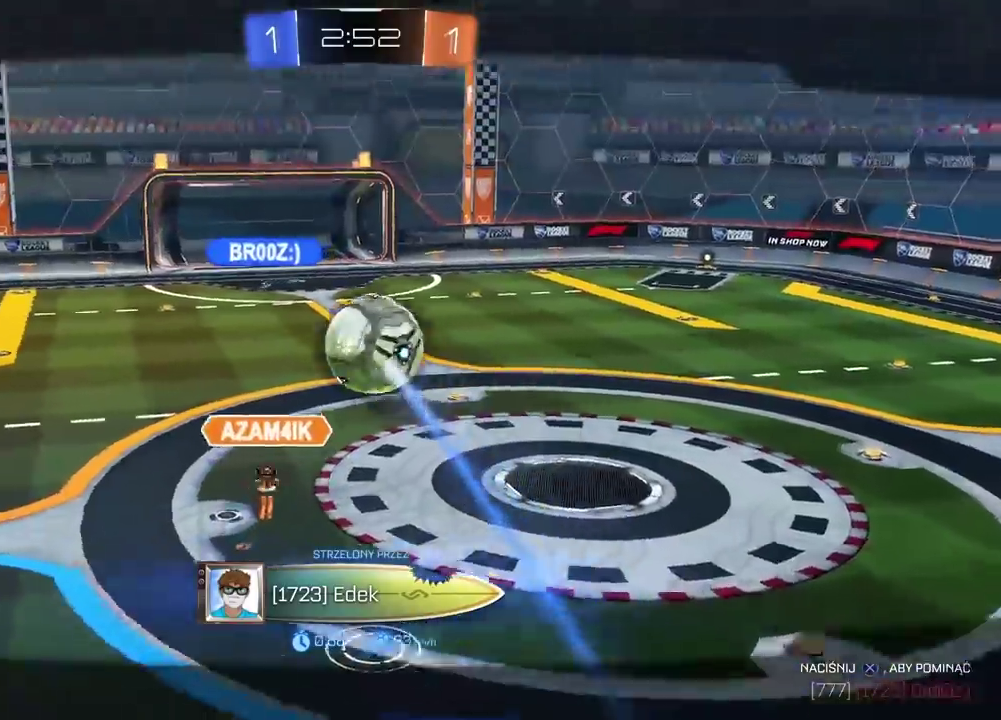
{"buttons": [], "left_stick": "center", "right_stick": "center", "events": []}
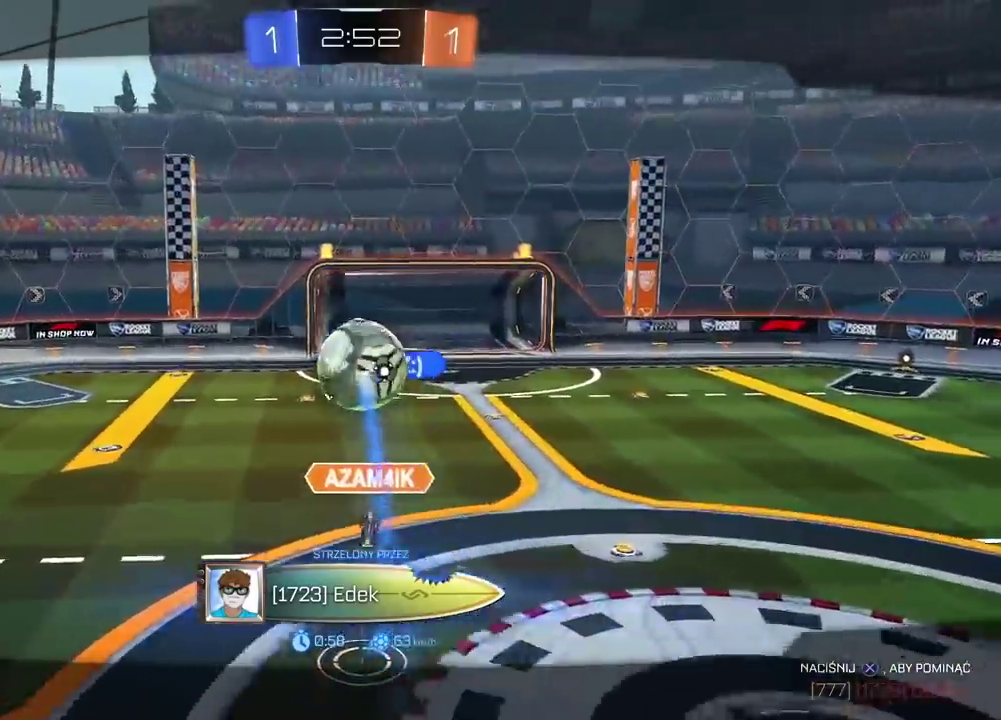
{"buttons": [], "left_stick": "center", "right_stick": "center", "events": []}
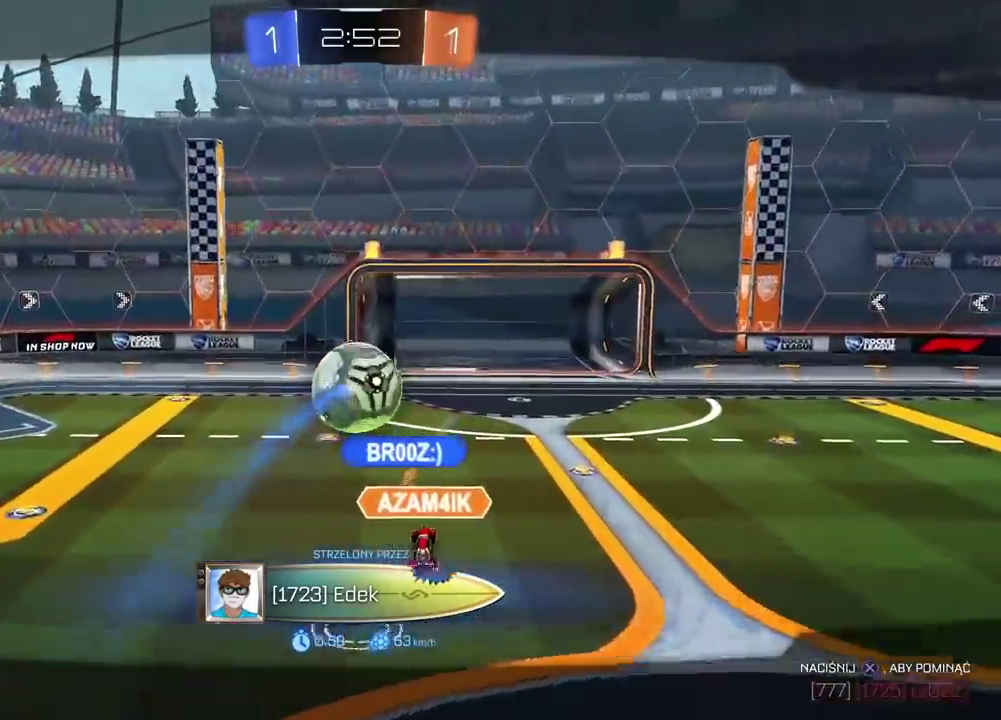
{"buttons": [], "left_stick": "center", "right_stick": "center", "events": []}
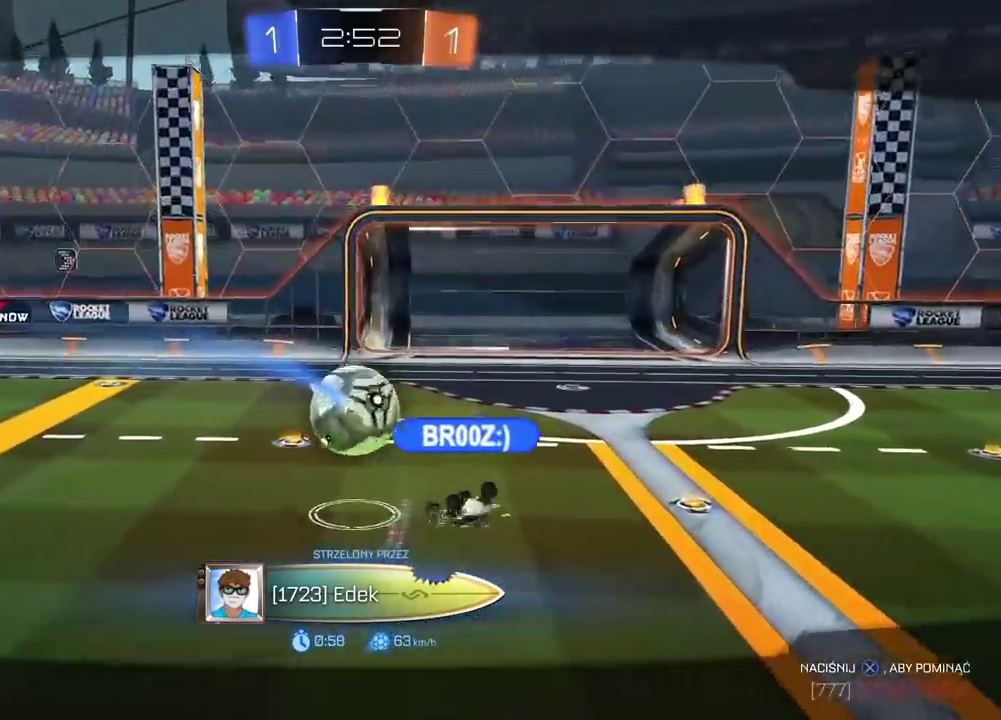
{"buttons": [], "left_stick": "center", "right_stick": "center", "events": []}
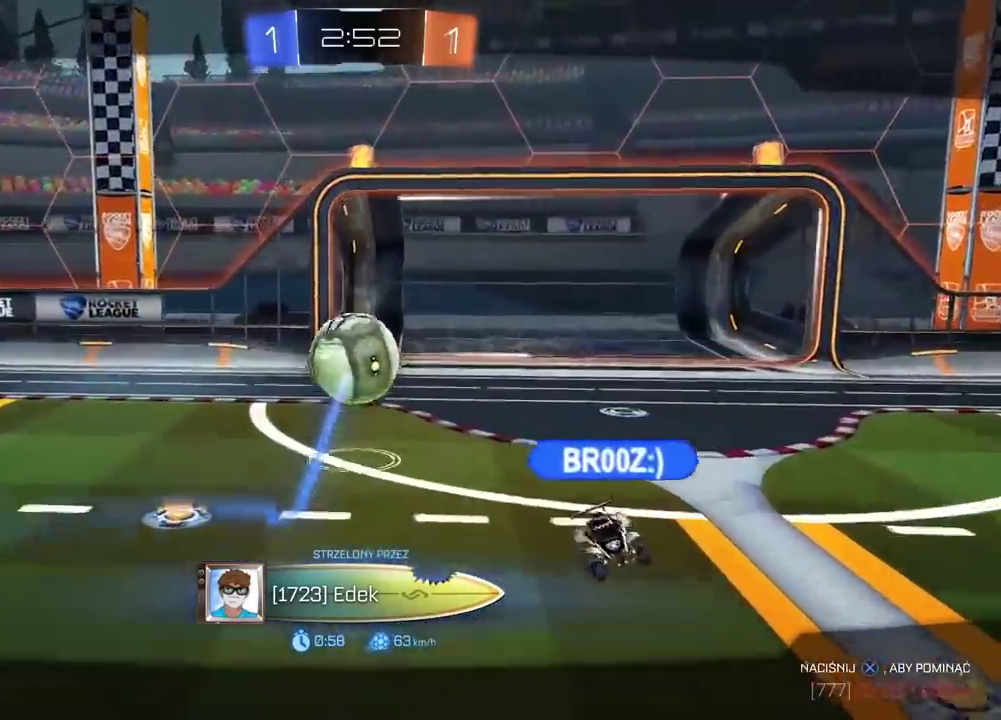
{"buttons": [], "left_stick": "center", "right_stick": "center", "events": []}
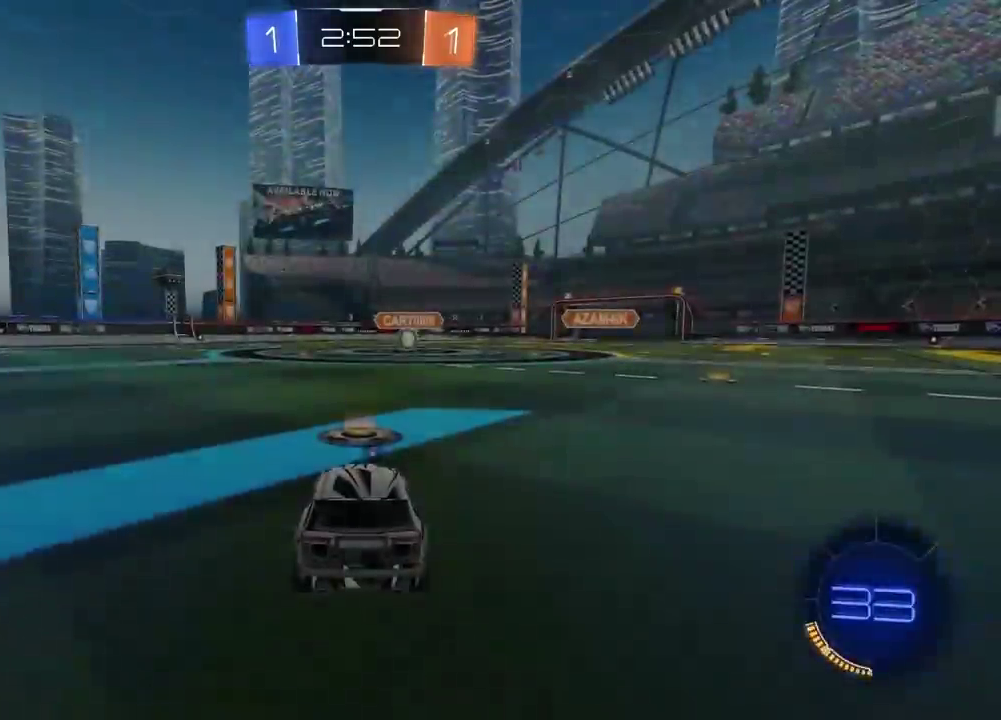
{"buttons": ["TRIANGLE"], "left_stick": "center", "right_stick": "center", "events": [[33, "L1", "down"], [100, "L1", "up"], [150, "L1", "down"], [267, "L1", "up"], [467, "TRIANGLE", "down"]]}
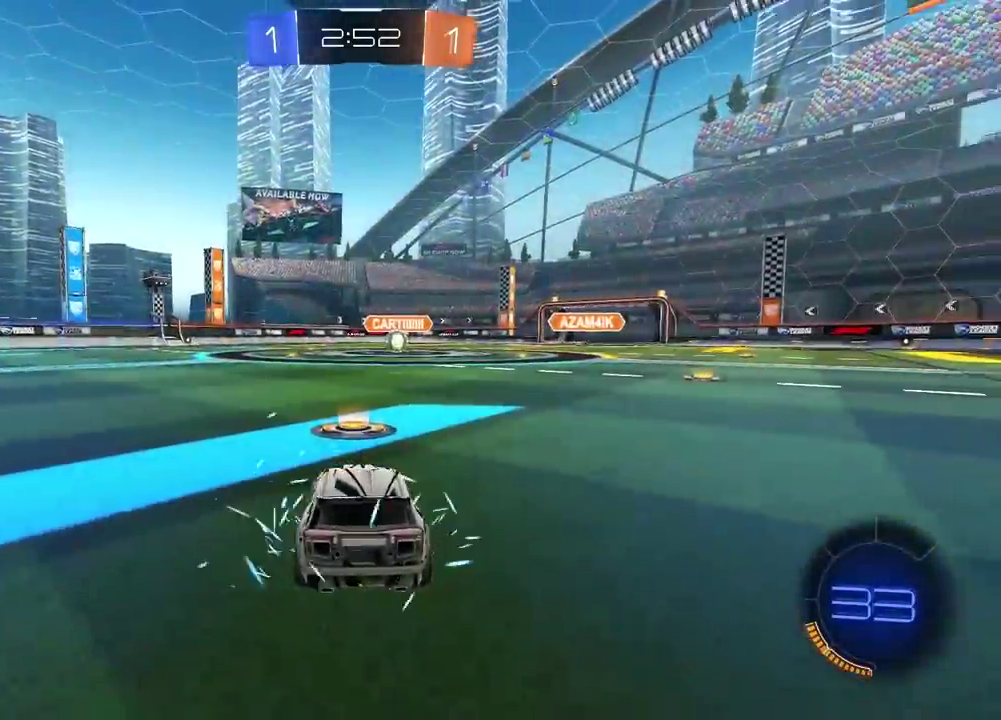
{"buttons": [], "left_stick": "center", "right_stick": "center", "events": [[67, "TRIANGLE", "up"], [133, "TRIANGLE", "down"], [233, "TRIANGLE", "up"], [367, "TRIANGLE", "down"], [433, "TRIANGLE", "up"]]}
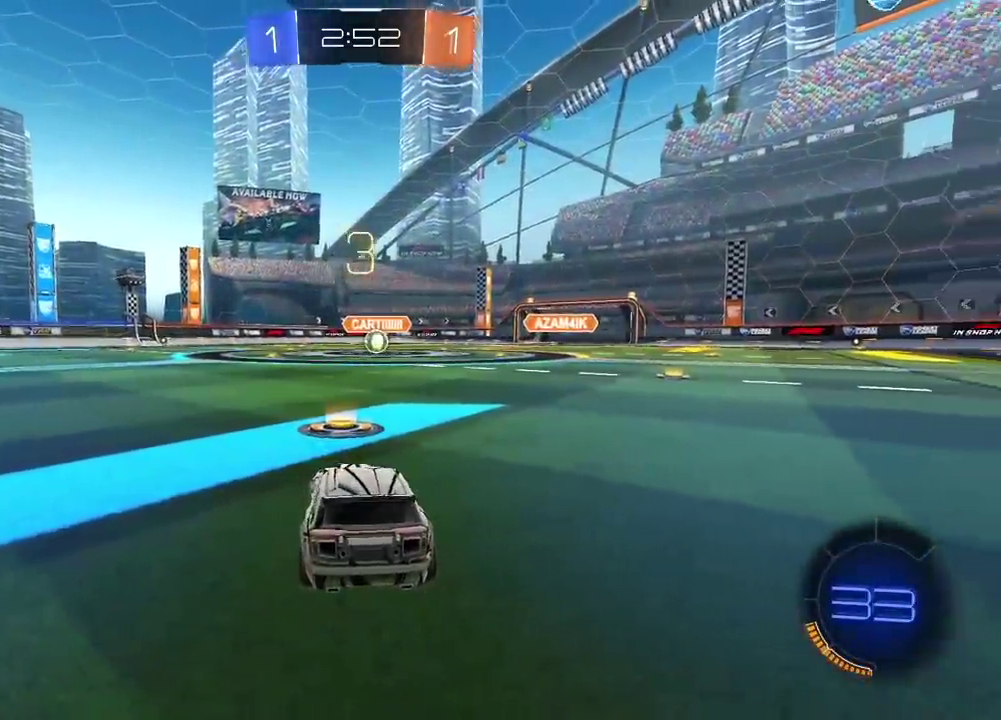
{"buttons": ["R2"], "left_stick": "center", "right_stick": "center", "events": [[117, "right_stick", "left"], [317, "right_stick", "center"], [400, "R2", "down"]]}